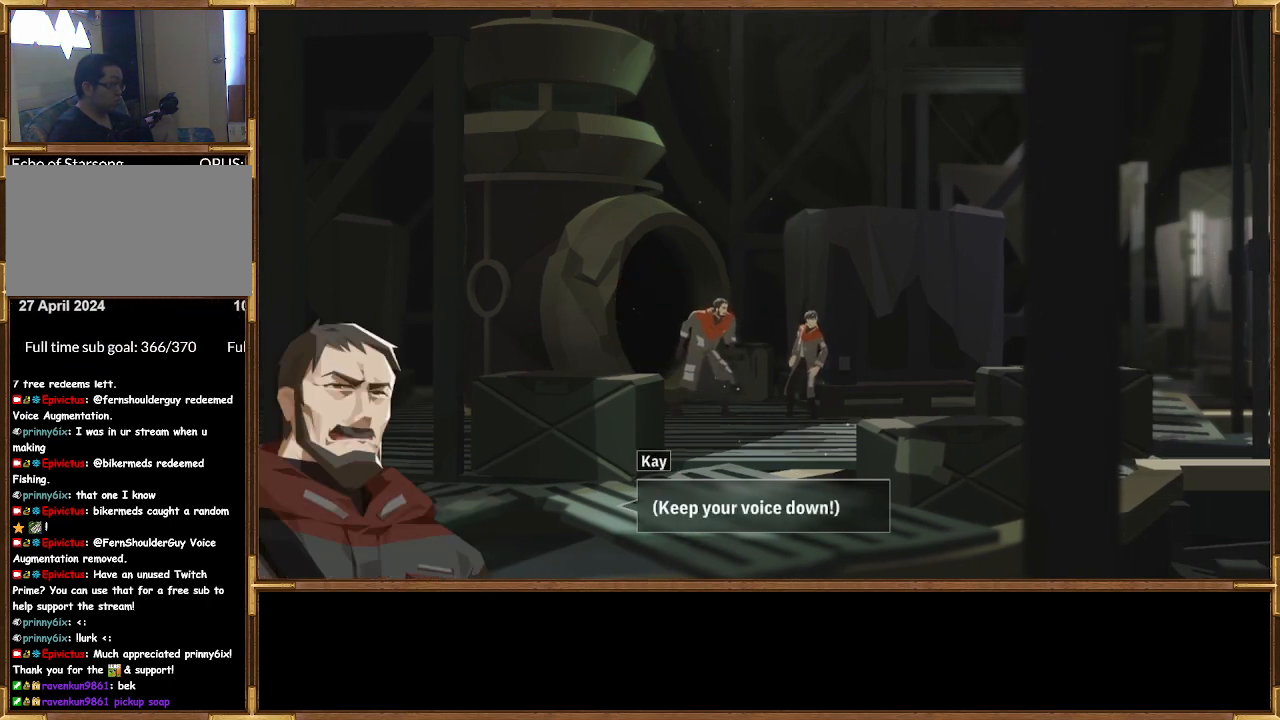
Gameplay with a controller (PlayStation layout); each line is a JSON object with the inputs held at the frame after it. "events" lists button and stick changes between this image and that frame as [ms after this image, input, new state], when the widget could be followed in between.
{"buttons": [], "left_stick": "center", "right_stick": "center", "events": []}
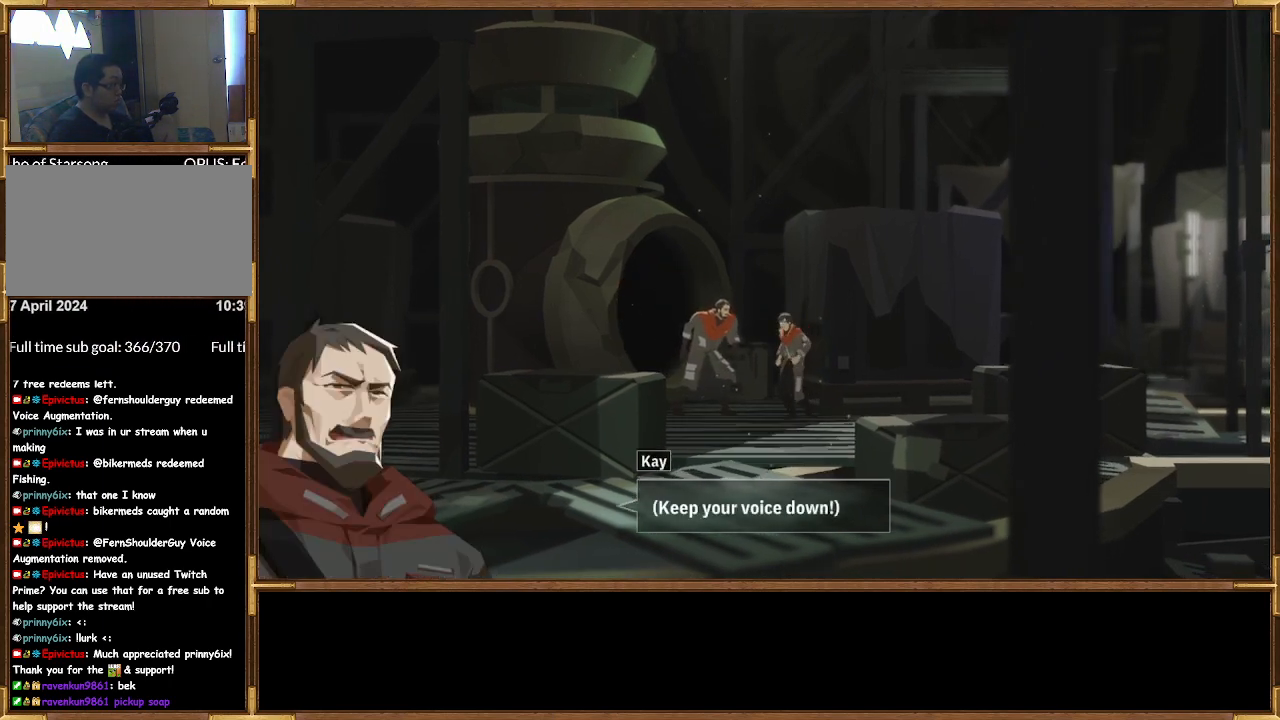
{"buttons": [], "left_stick": "center", "right_stick": "center", "events": []}
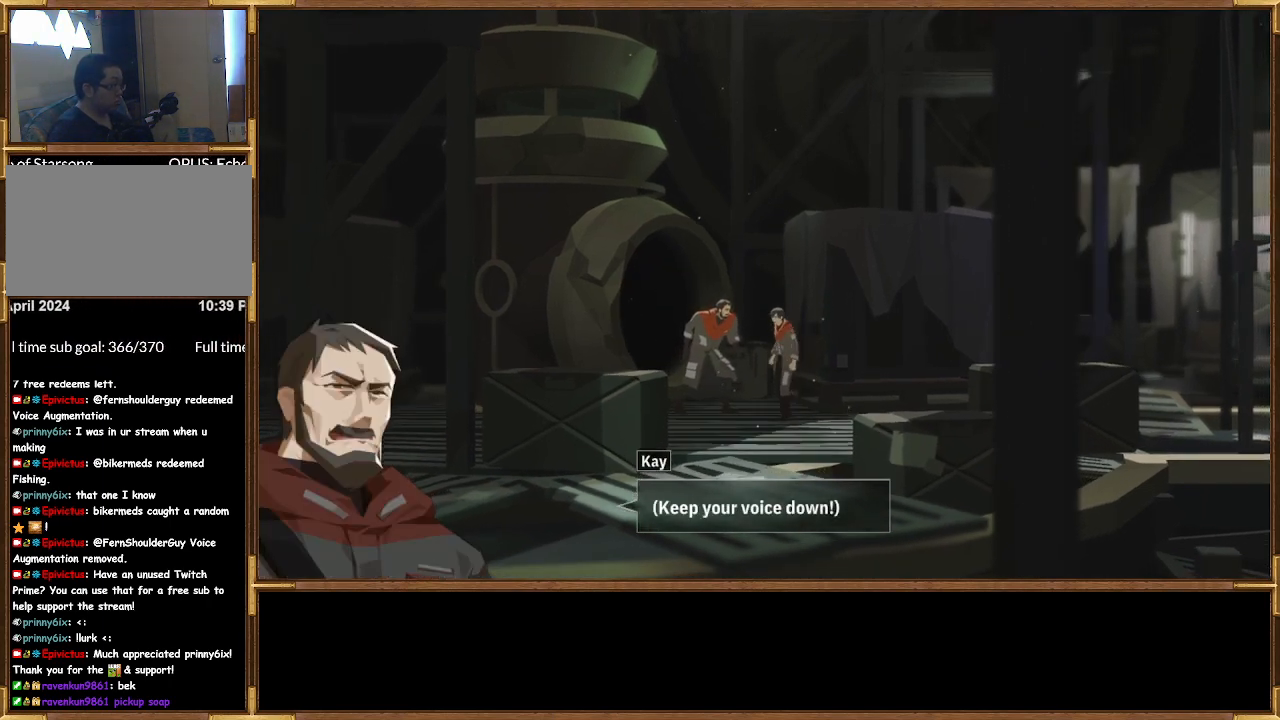
{"buttons": ["CROSS"], "left_stick": "center", "right_stick": "center", "events": [[467, "CROSS", "down"]]}
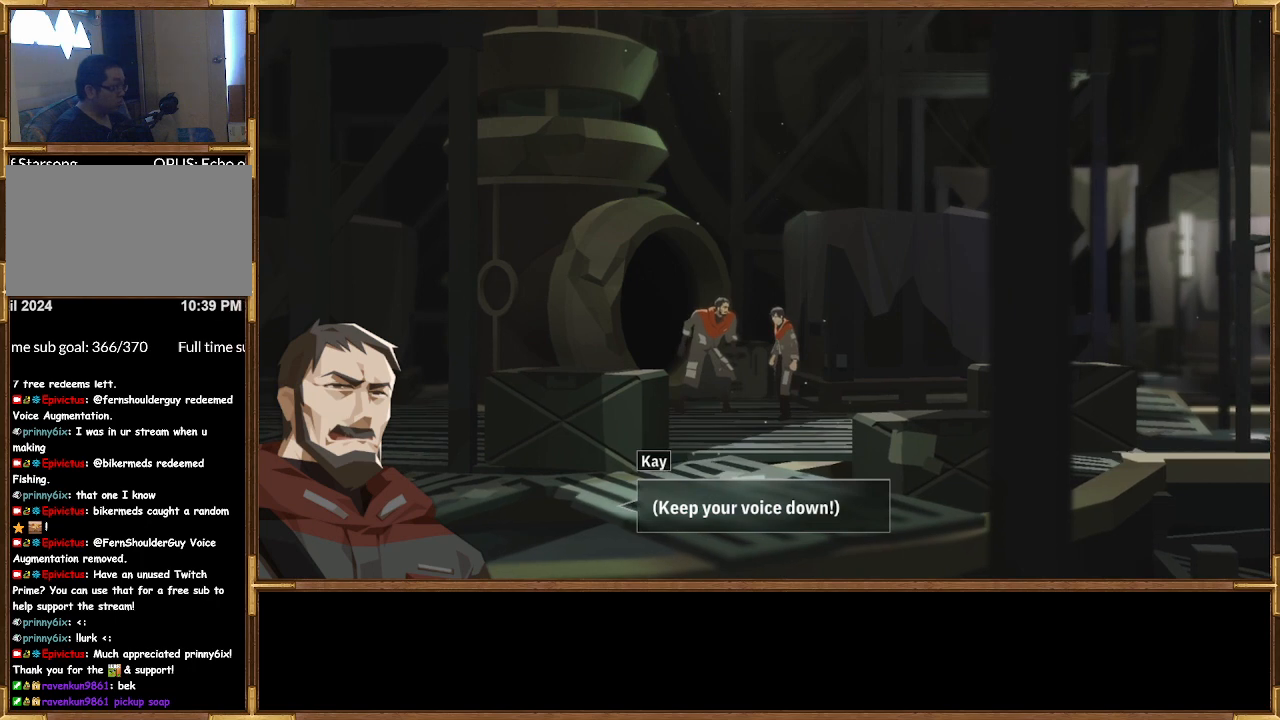
{"buttons": [], "left_stick": "center", "right_stick": "center", "events": [[133, "CROSS", "up"]]}
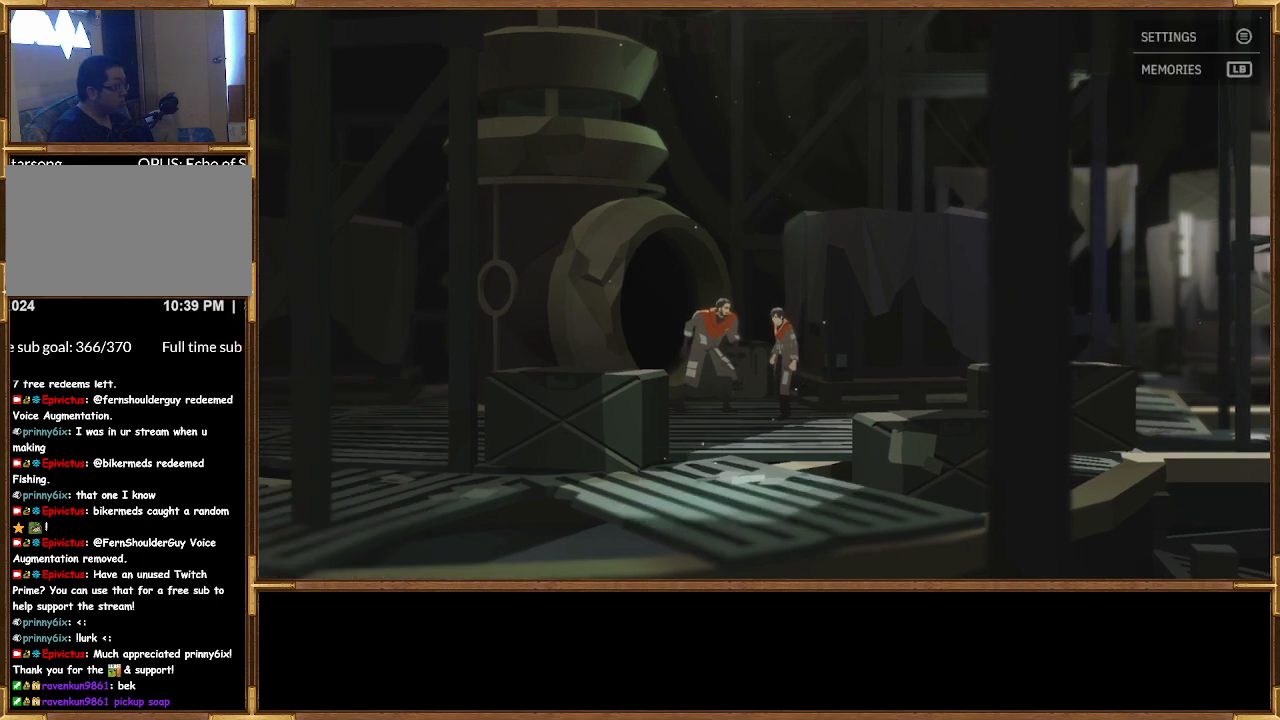
{"buttons": [], "left_stick": "center", "right_stick": "center", "events": []}
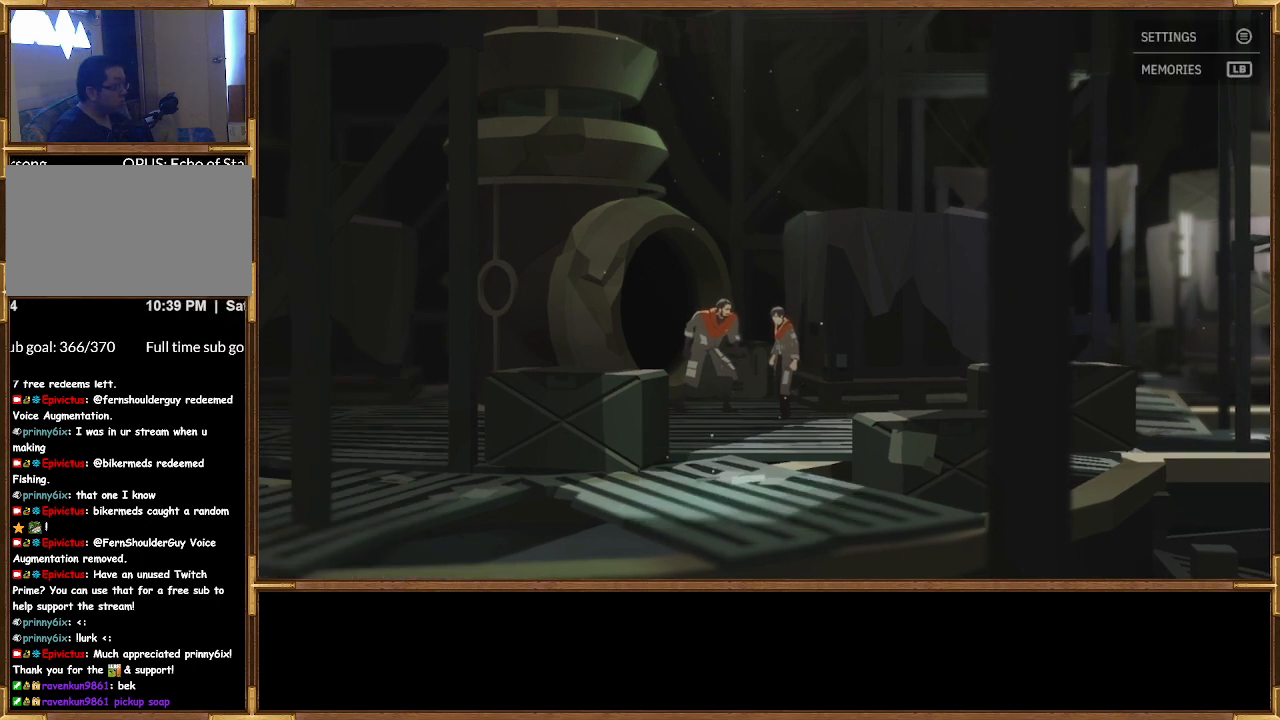
{"buttons": [], "left_stick": "center", "right_stick": "center", "events": []}
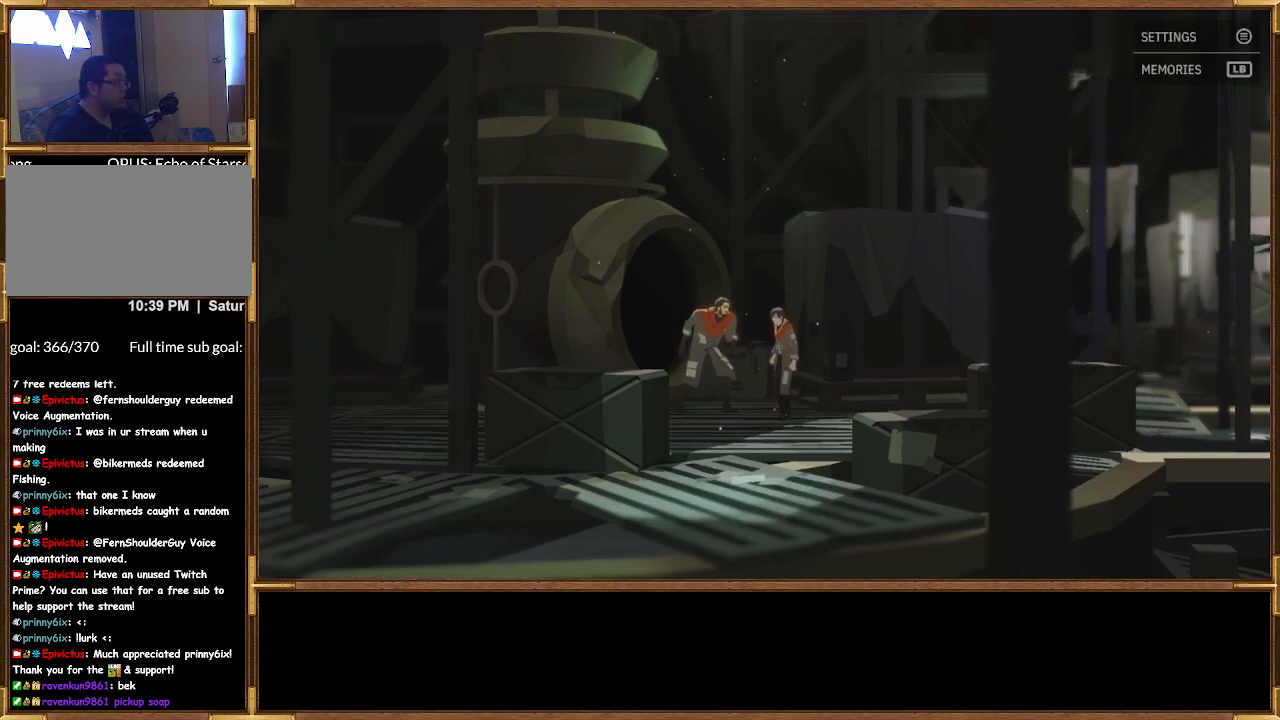
{"buttons": [], "left_stick": "up-right", "right_stick": "center", "events": [[333, "left_stick", "up-right"]]}
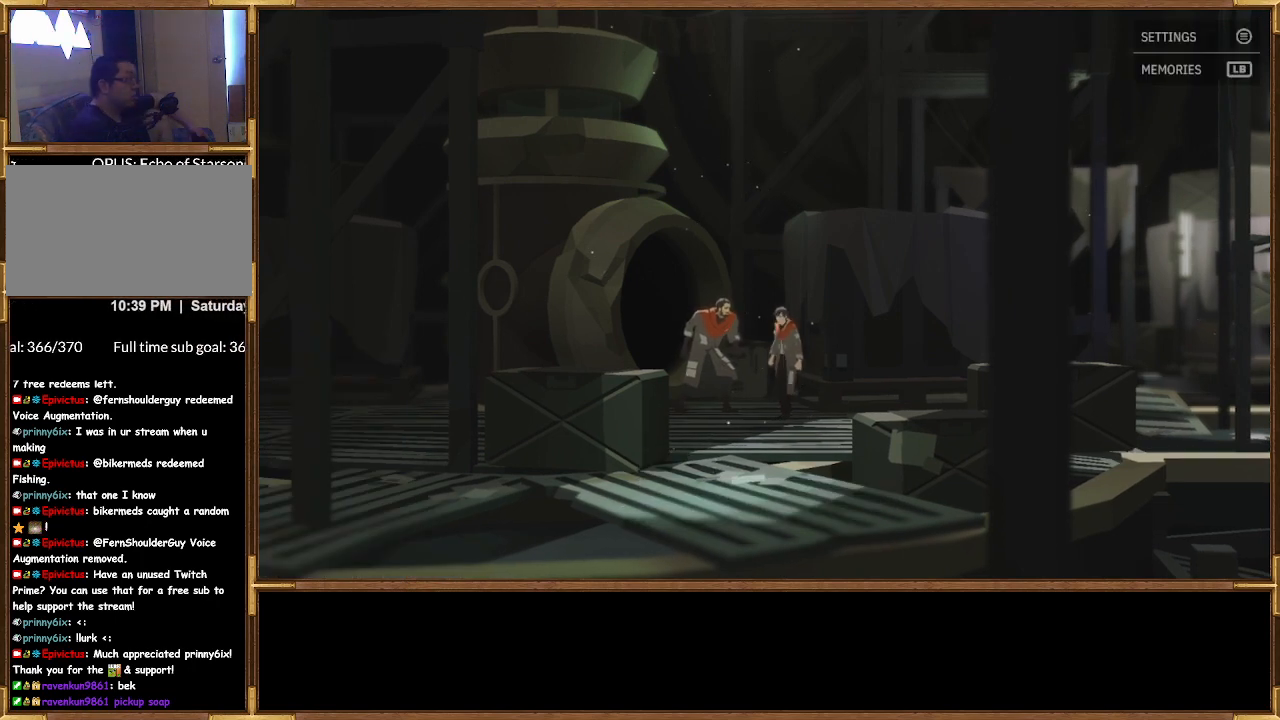
{"buttons": [], "left_stick": "up-right", "right_stick": "center", "events": []}
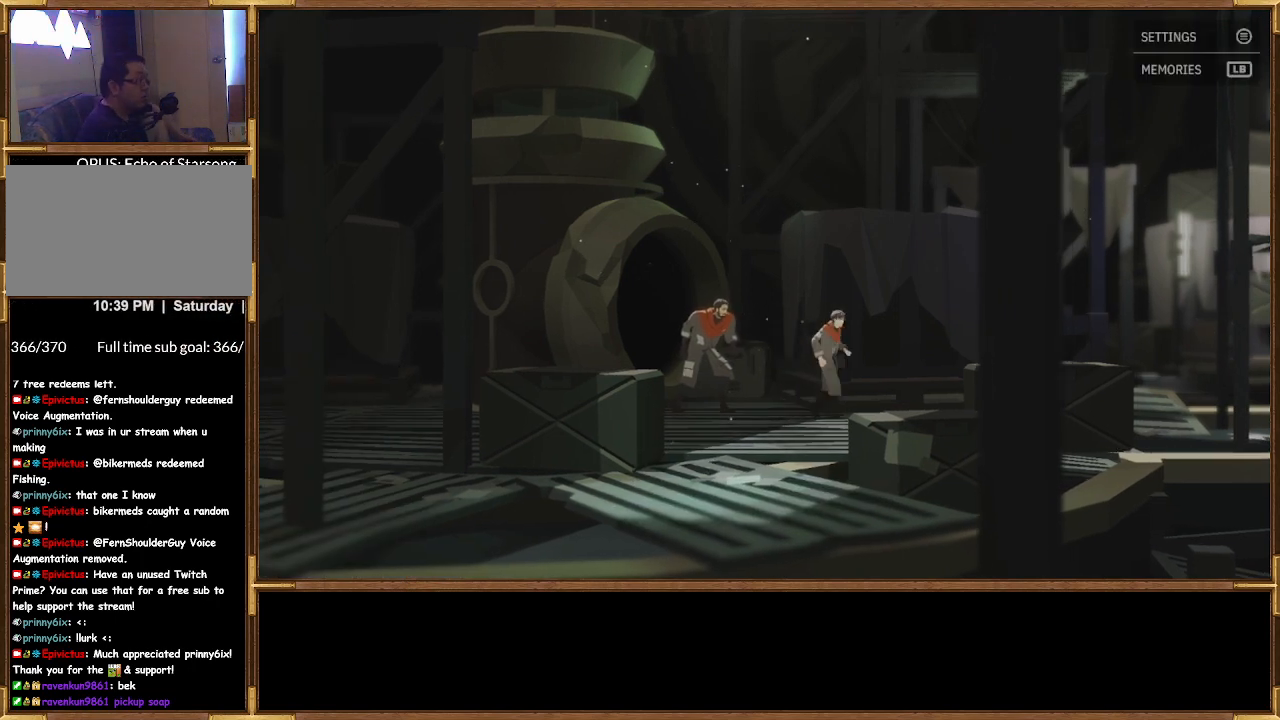
{"buttons": [], "left_stick": "up-right", "right_stick": "center", "events": []}
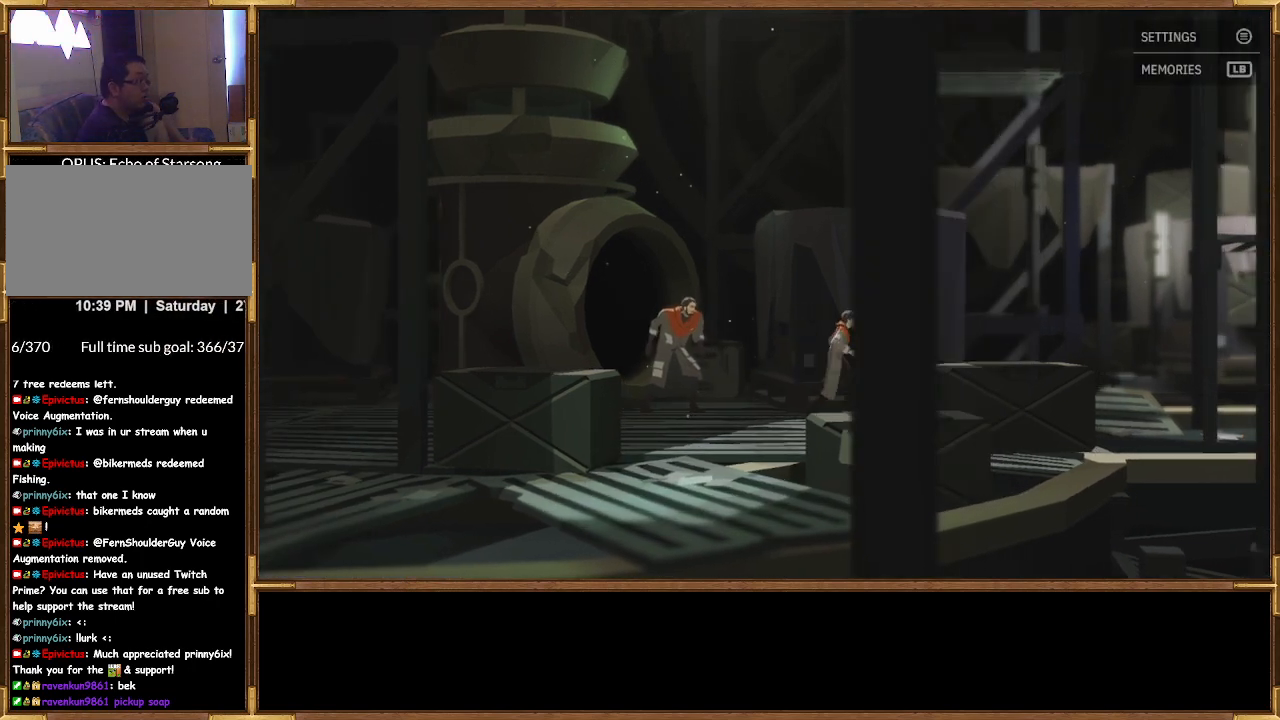
{"buttons": [], "left_stick": "up-right", "right_stick": "center", "events": []}
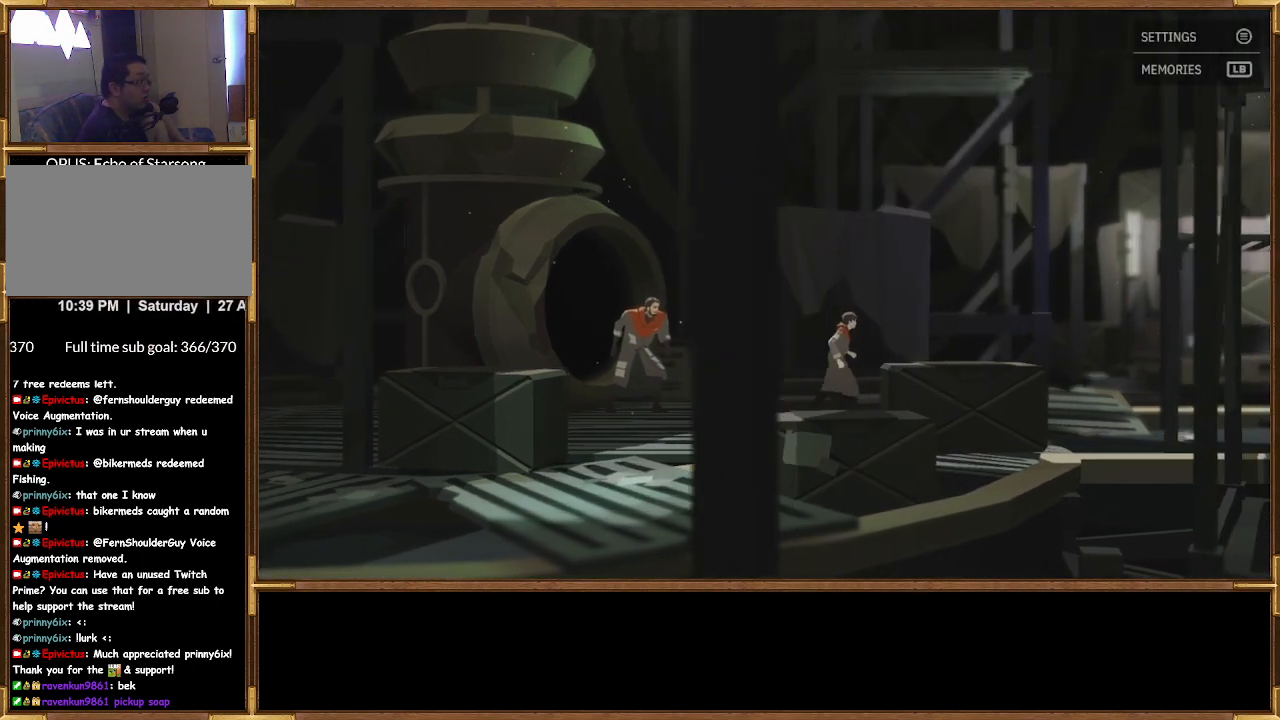
{"buttons": [], "left_stick": "up-right", "right_stick": "center", "events": []}
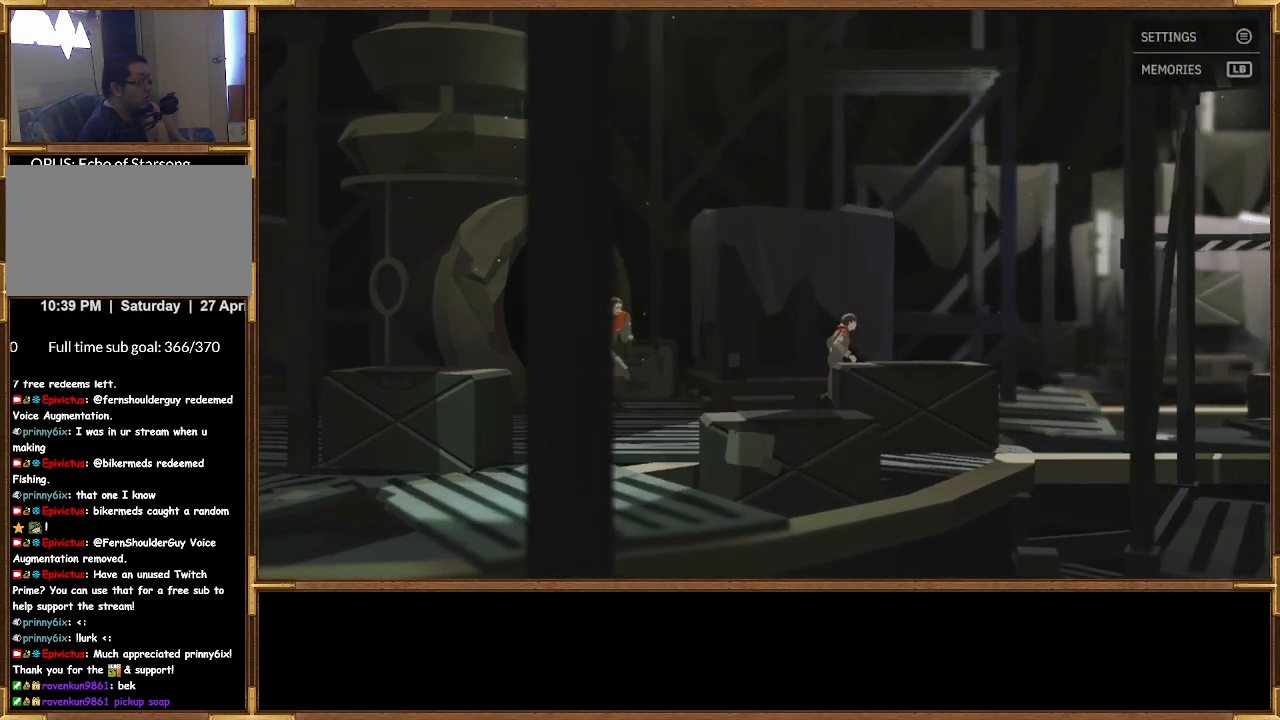
{"buttons": [], "left_stick": "up-right", "right_stick": "center", "events": []}
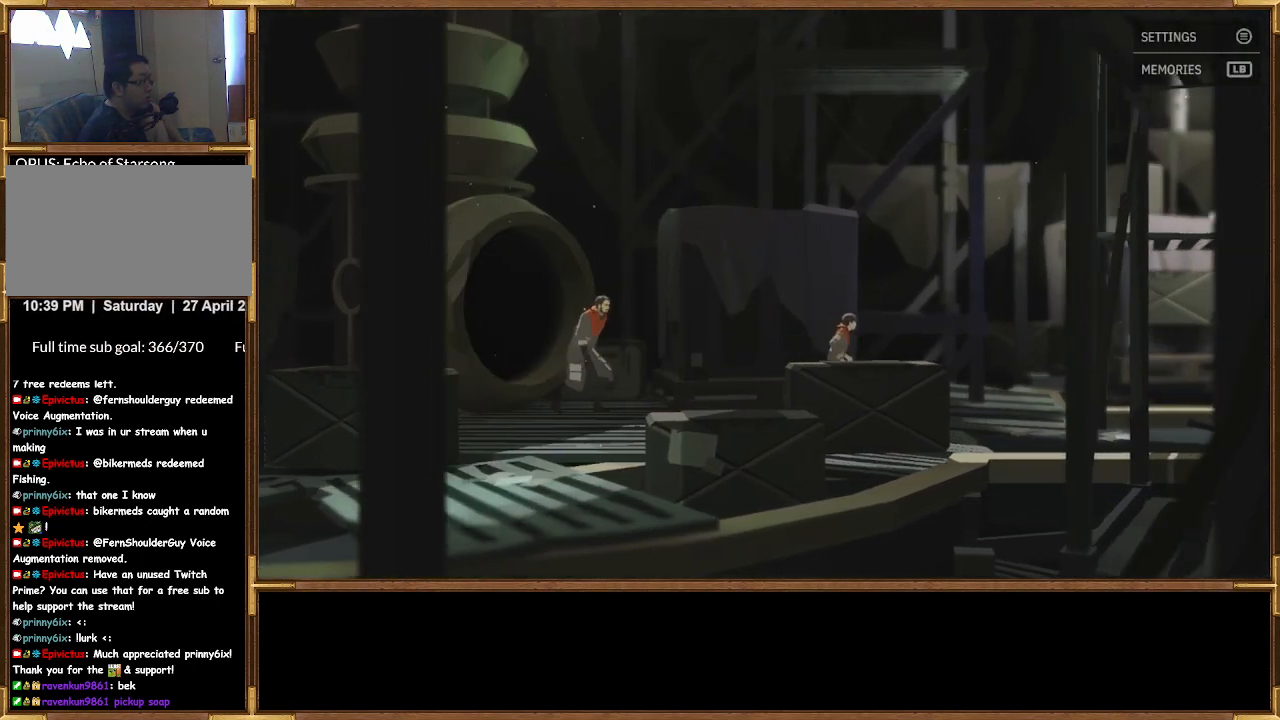
{"buttons": [], "left_stick": "up-right", "right_stick": "center", "events": []}
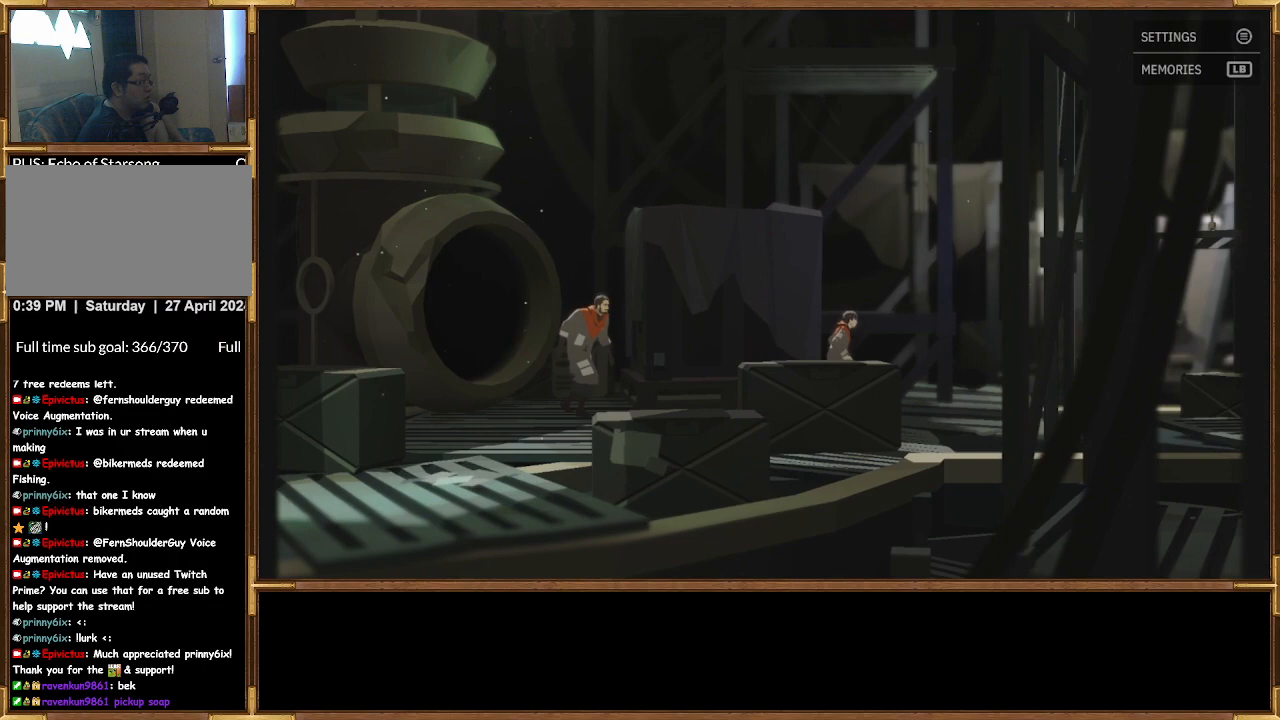
{"buttons": [], "left_stick": "up-right", "right_stick": "center", "events": []}
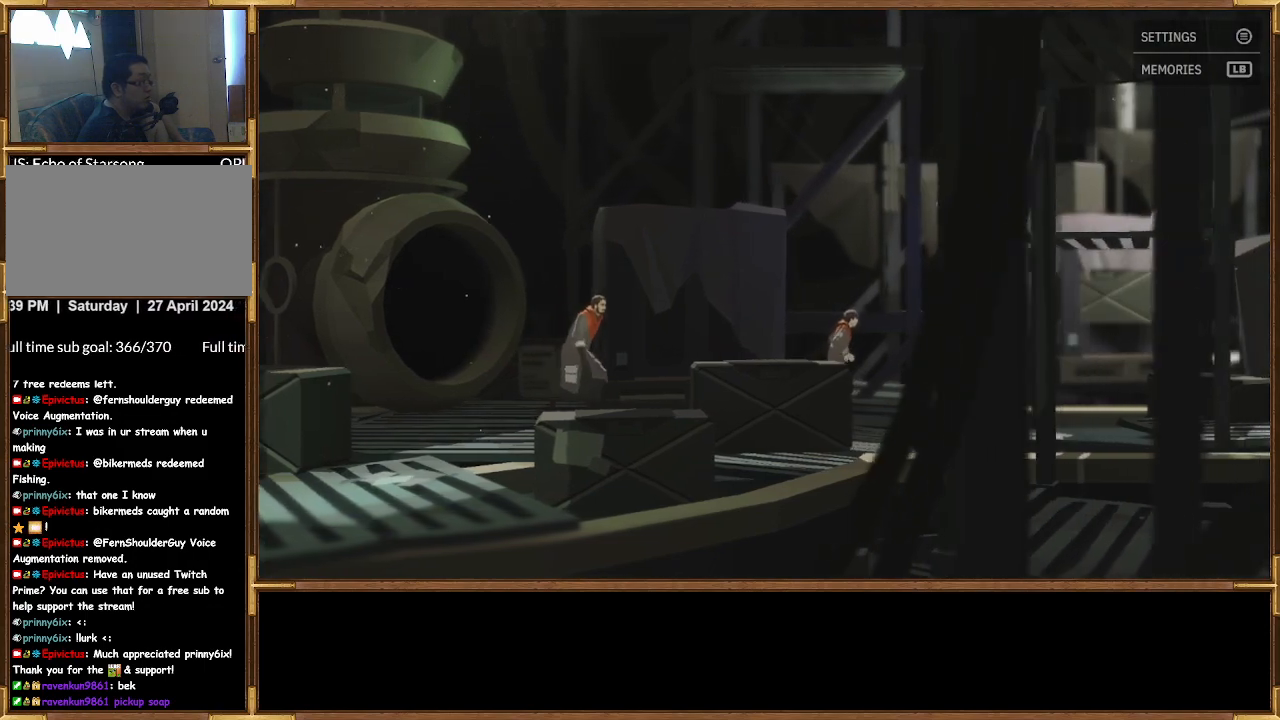
{"buttons": [], "left_stick": "up-right", "right_stick": "center", "events": []}
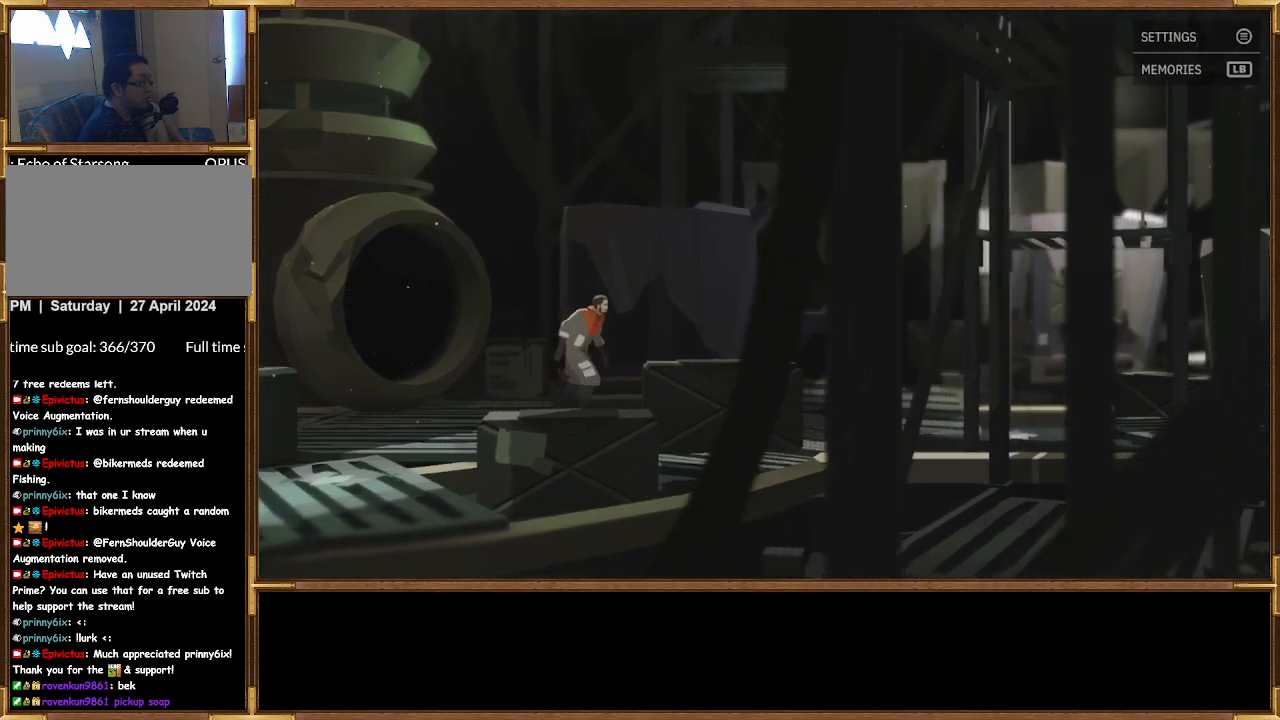
{"buttons": [], "left_stick": "up-right", "right_stick": "center", "events": []}
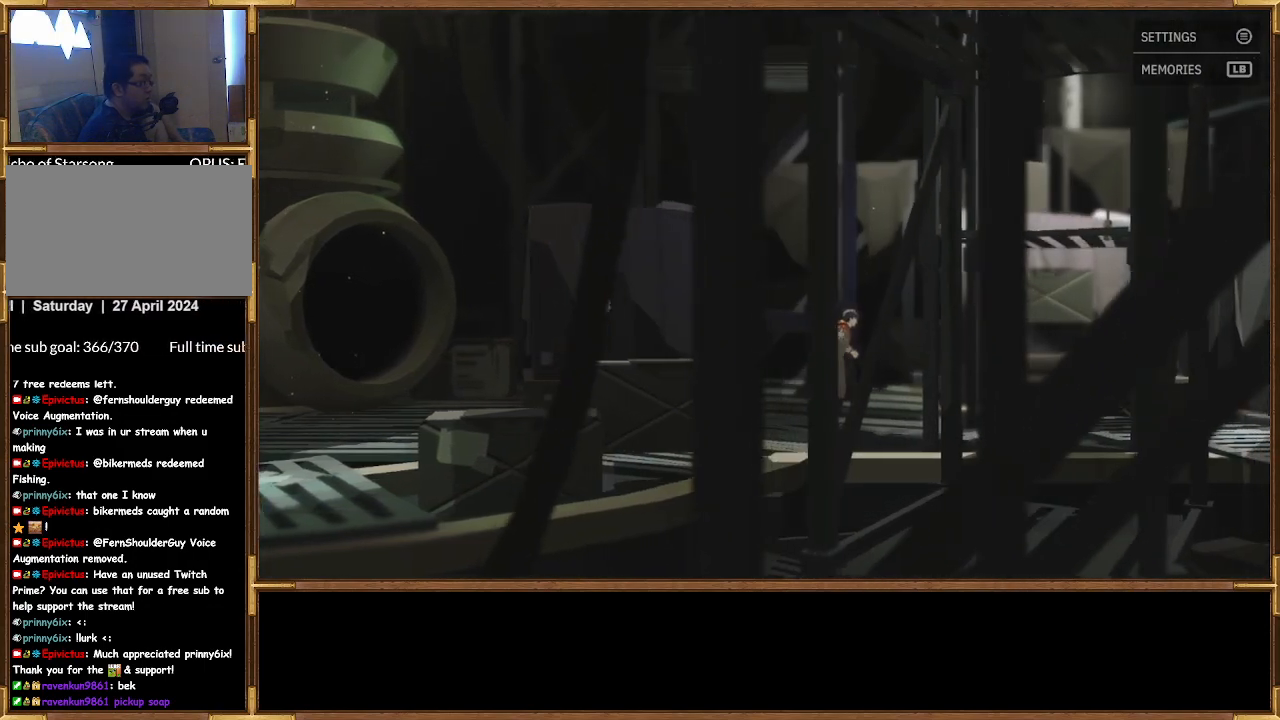
{"buttons": [], "left_stick": "up-right", "right_stick": "center", "events": []}
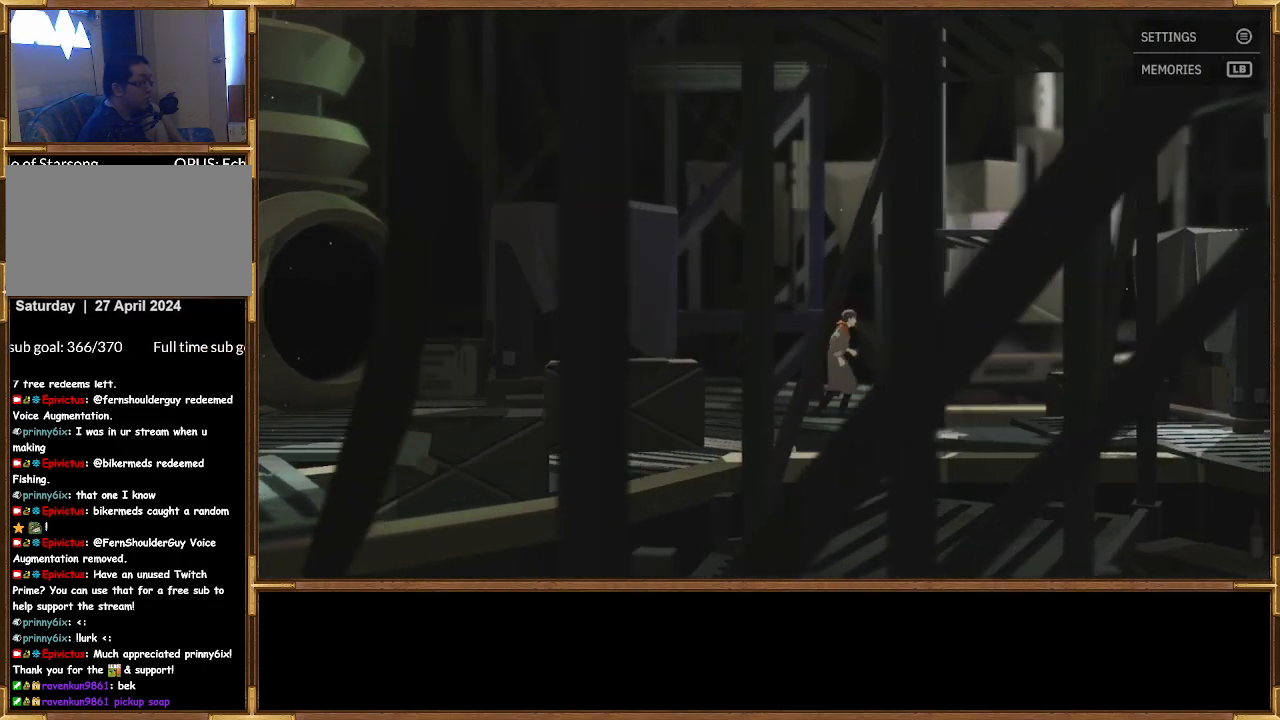
{"buttons": [], "left_stick": "up-right", "right_stick": "center", "events": []}
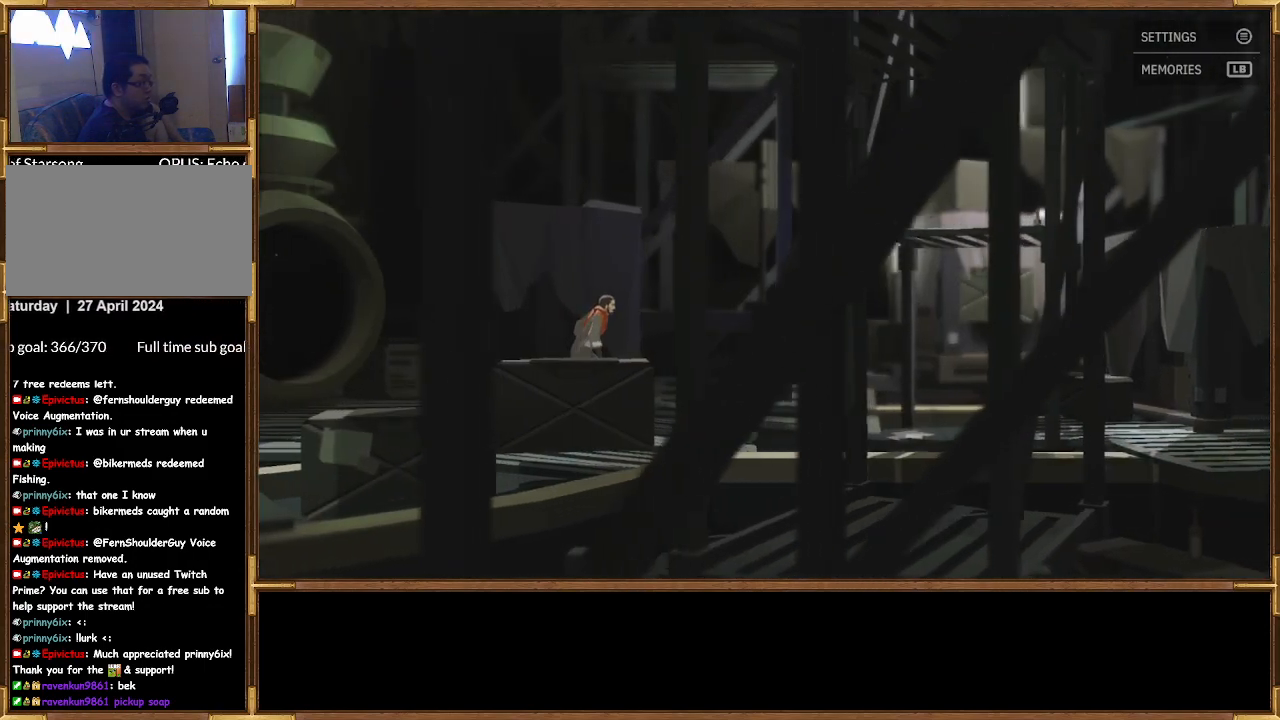
{"buttons": [], "left_stick": "up-right", "right_stick": "center", "events": []}
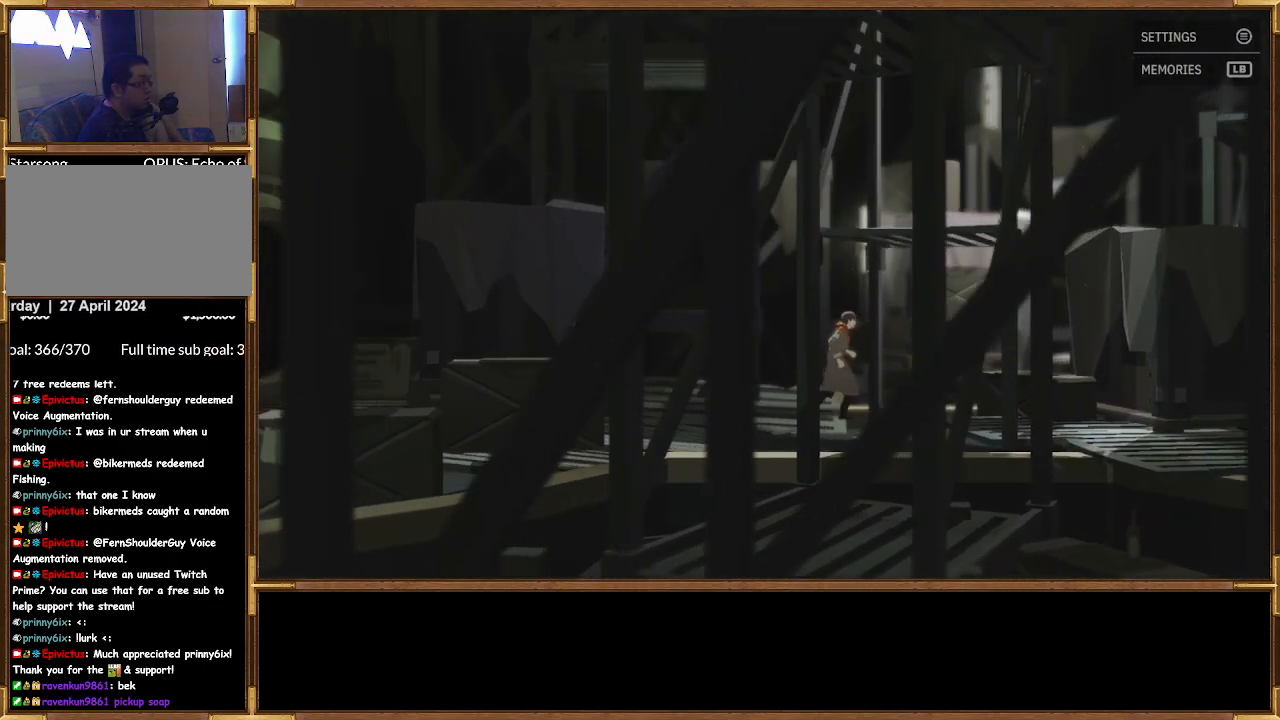
{"buttons": [], "left_stick": "up-right", "right_stick": "center", "events": []}
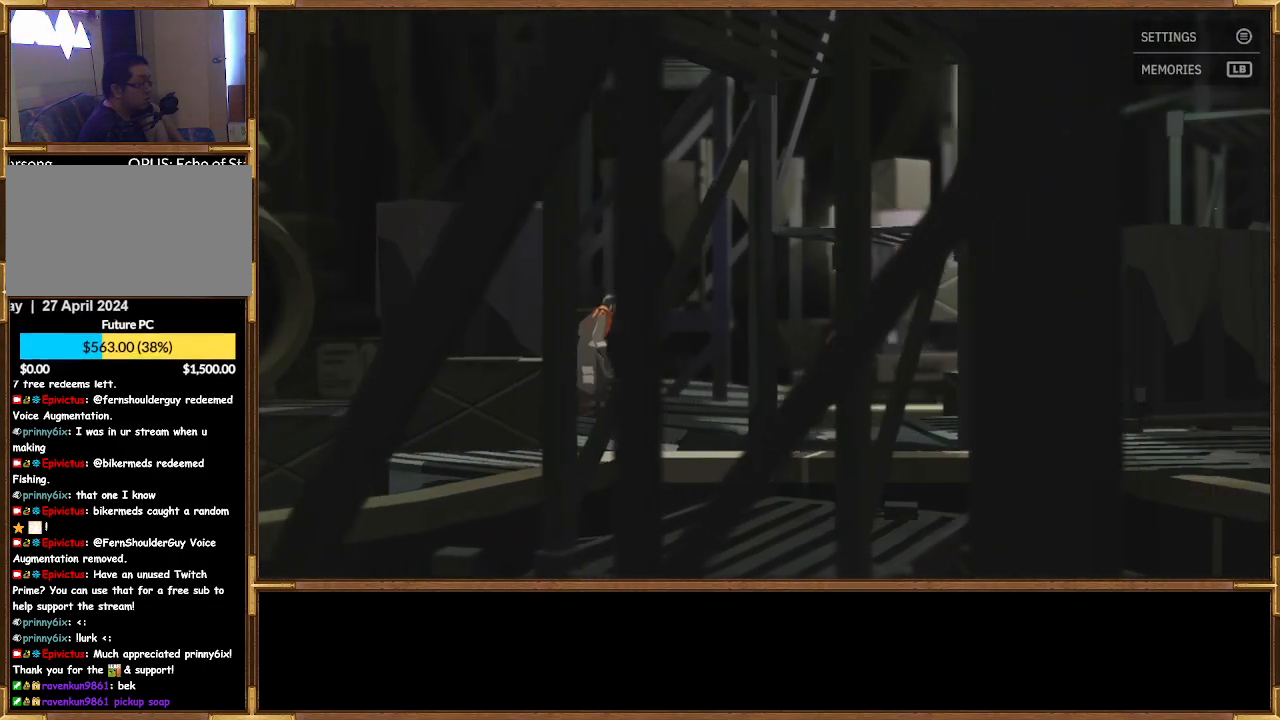
{"buttons": [], "left_stick": "up-right", "right_stick": "center", "events": []}
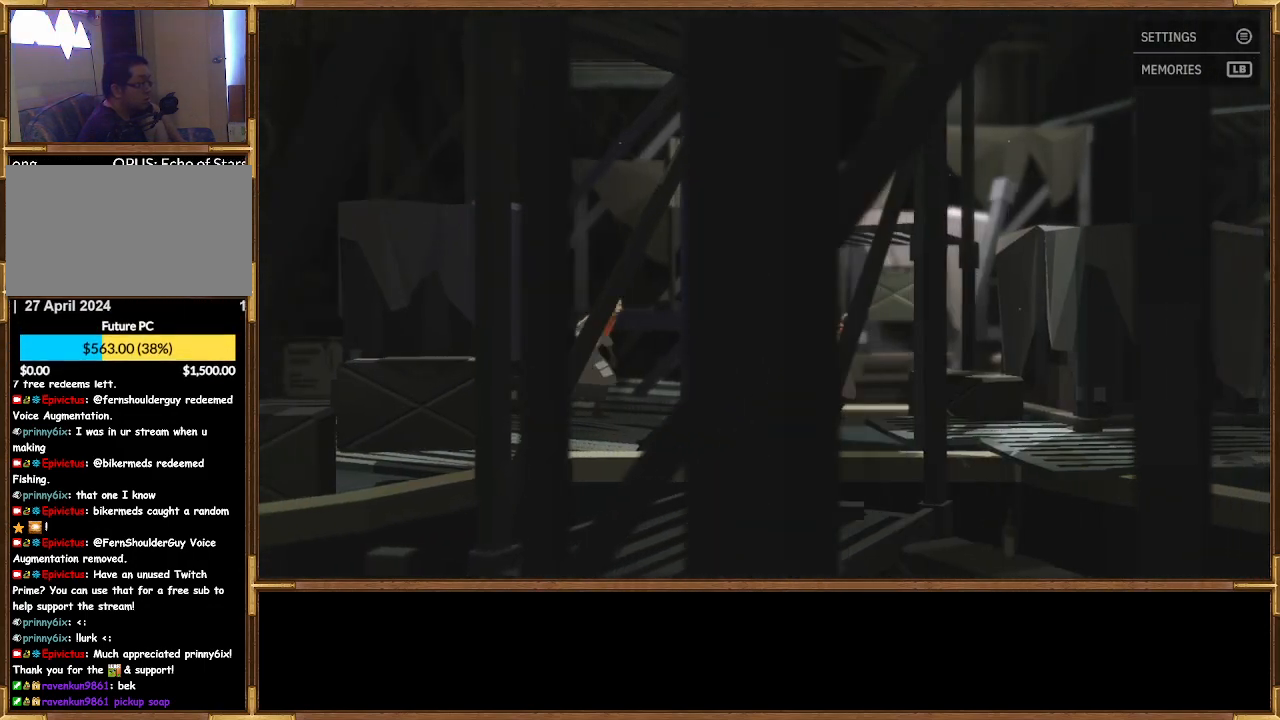
{"buttons": [], "left_stick": "up-right", "right_stick": "center", "events": []}
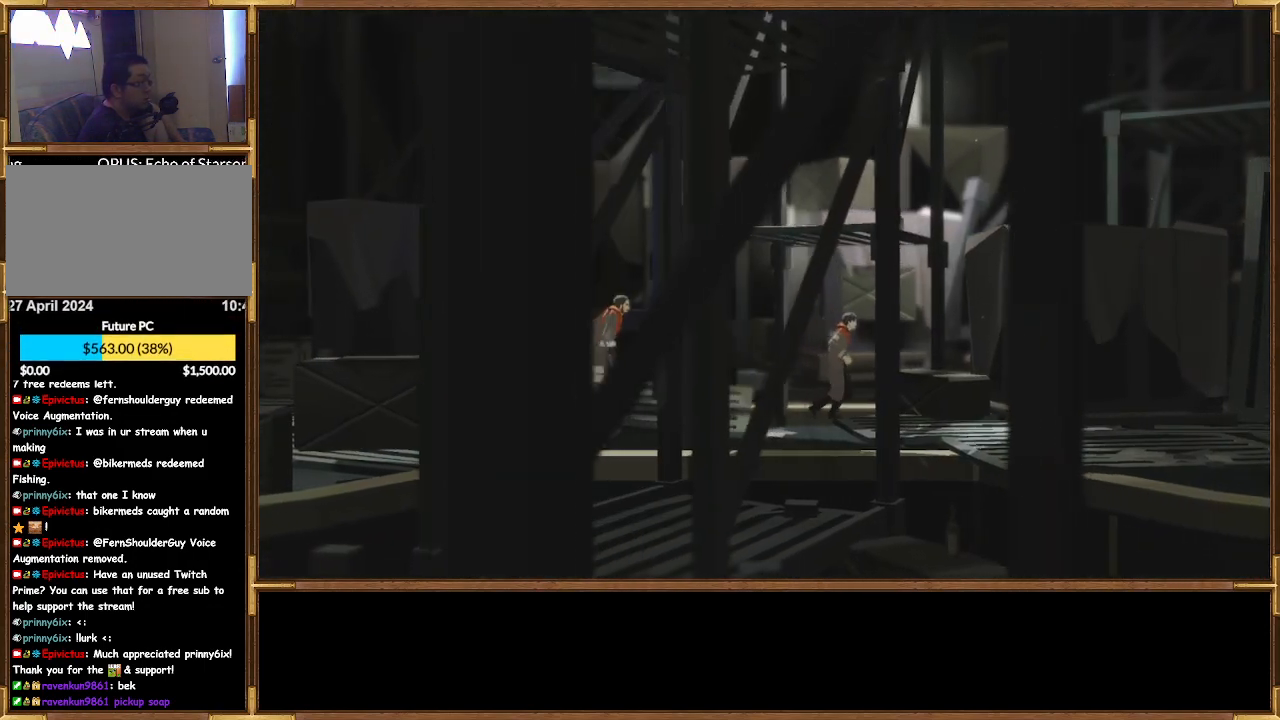
{"buttons": [], "left_stick": "right", "right_stick": "center", "events": [[200, "left_stick", "right"]]}
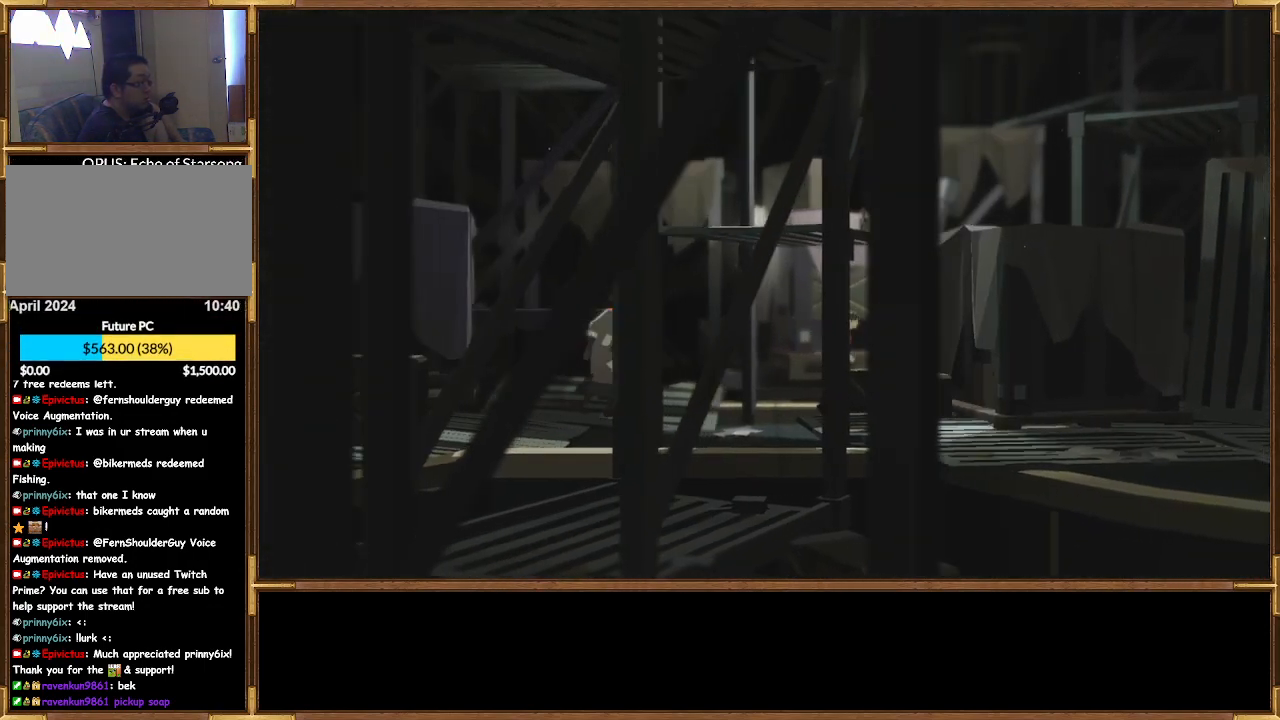
{"buttons": [], "left_stick": "right", "right_stick": "center", "events": []}
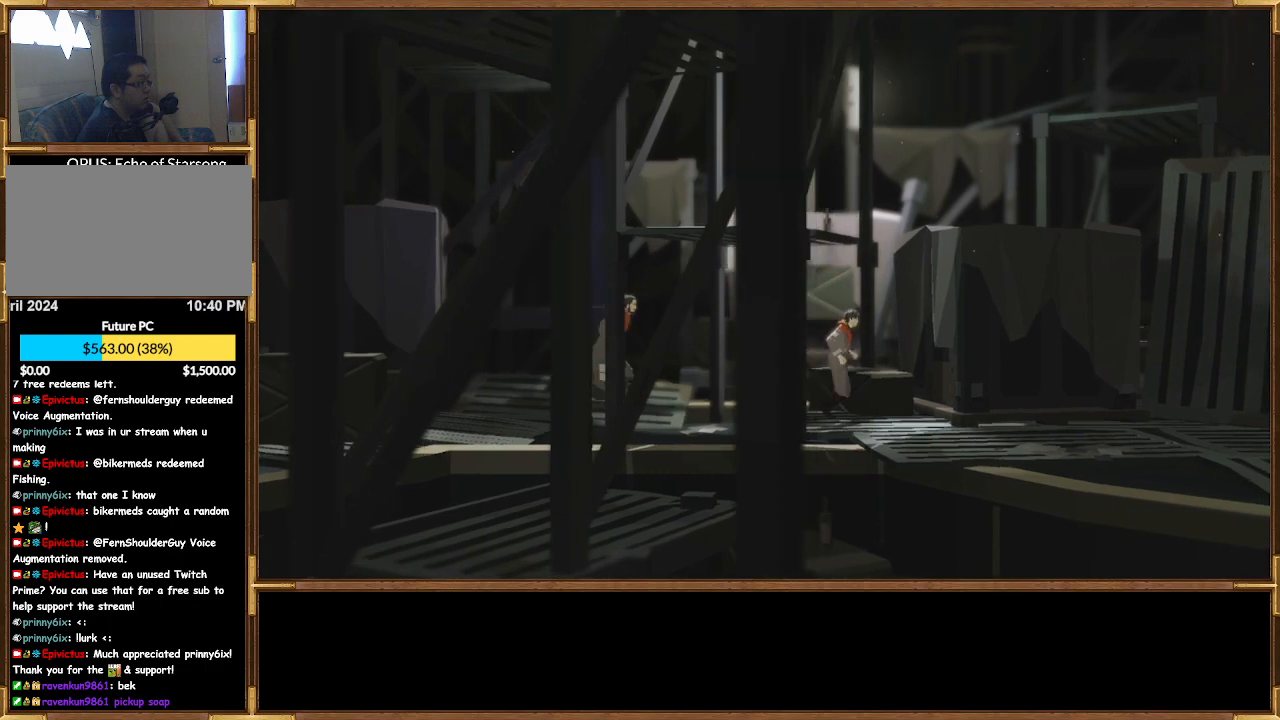
{"buttons": [], "left_stick": "right", "right_stick": "center", "events": []}
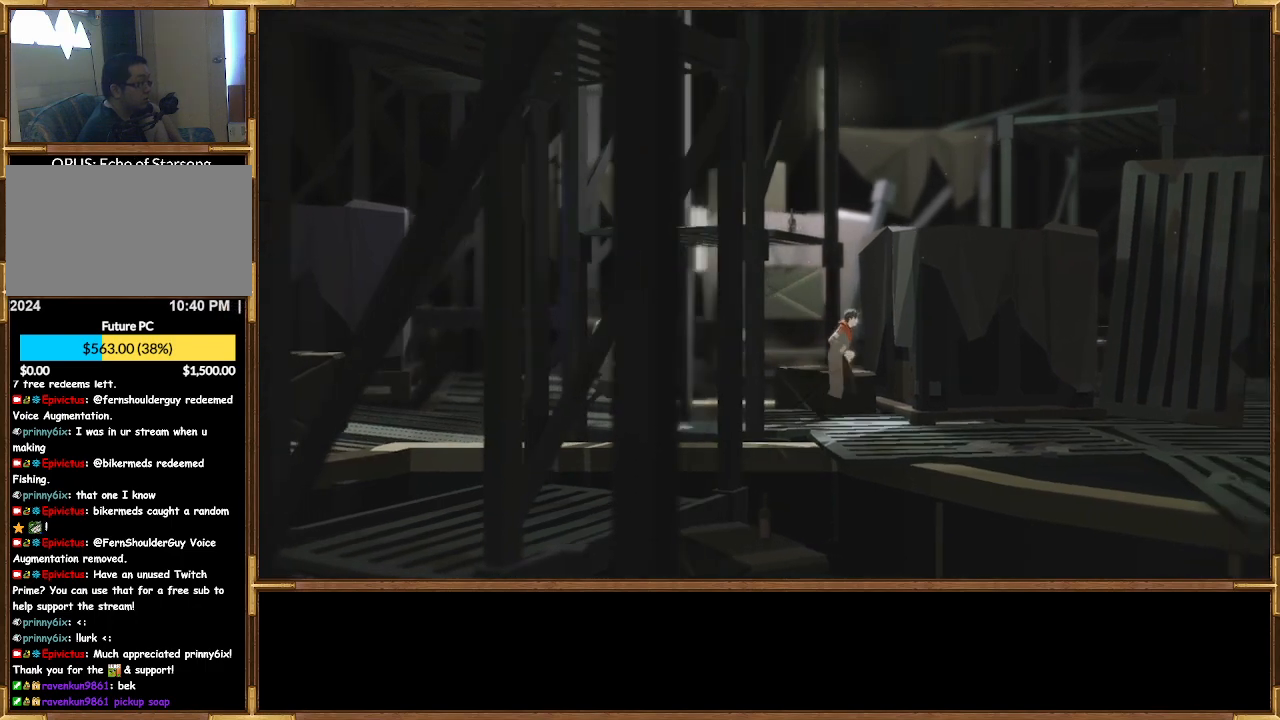
{"buttons": [], "left_stick": "right", "right_stick": "center", "events": []}
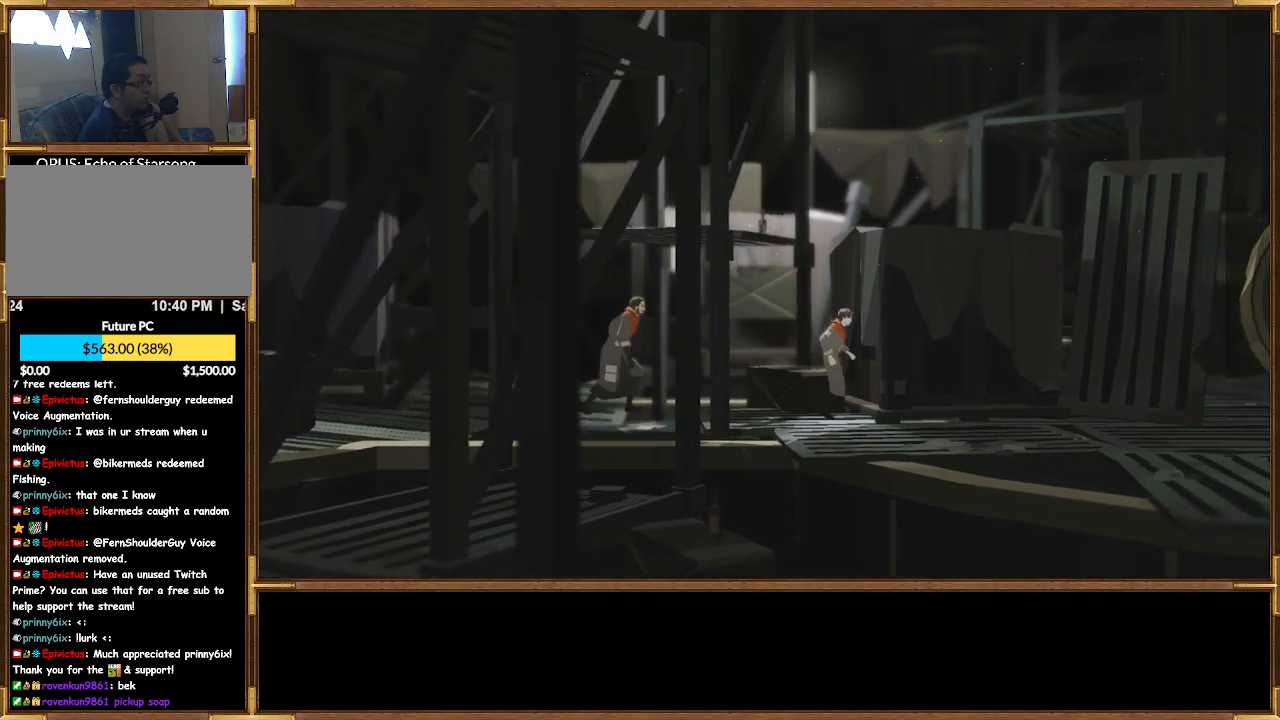
{"buttons": [], "left_stick": "down-right", "right_stick": "center", "events": [[100, "left_stick", "down-right"]]}
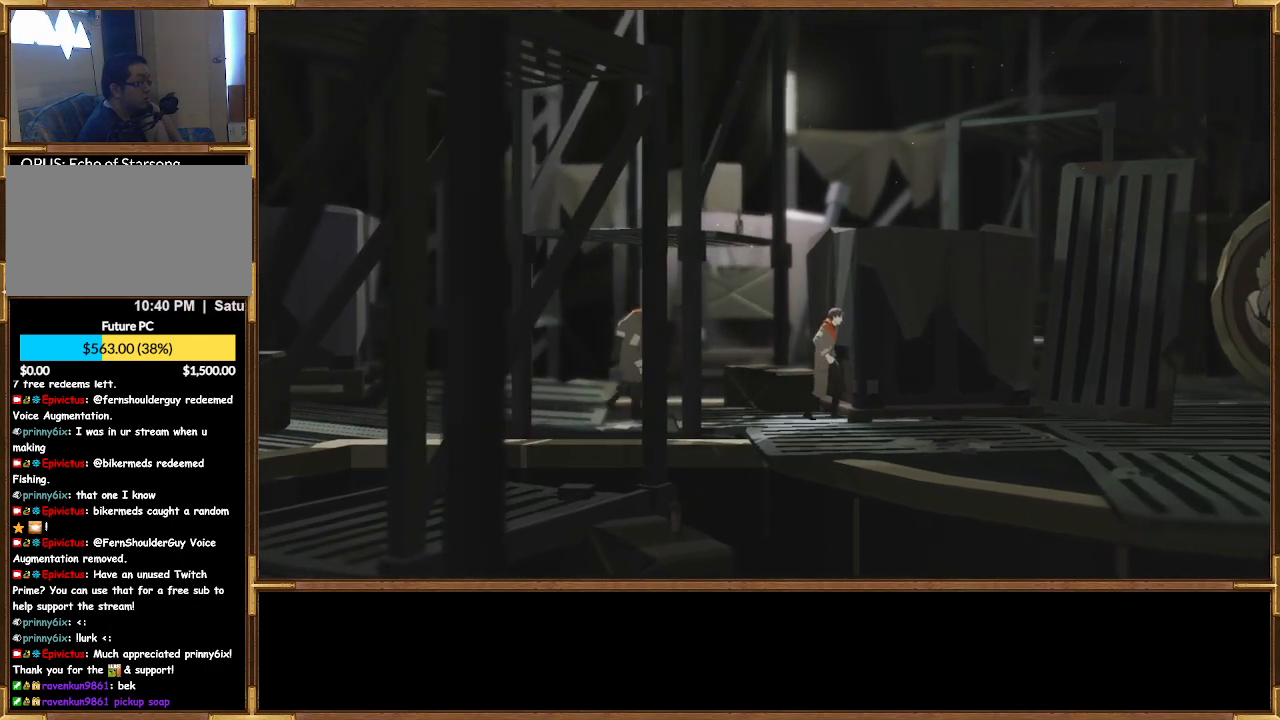
{"buttons": [], "left_stick": "down-right", "right_stick": "center", "events": []}
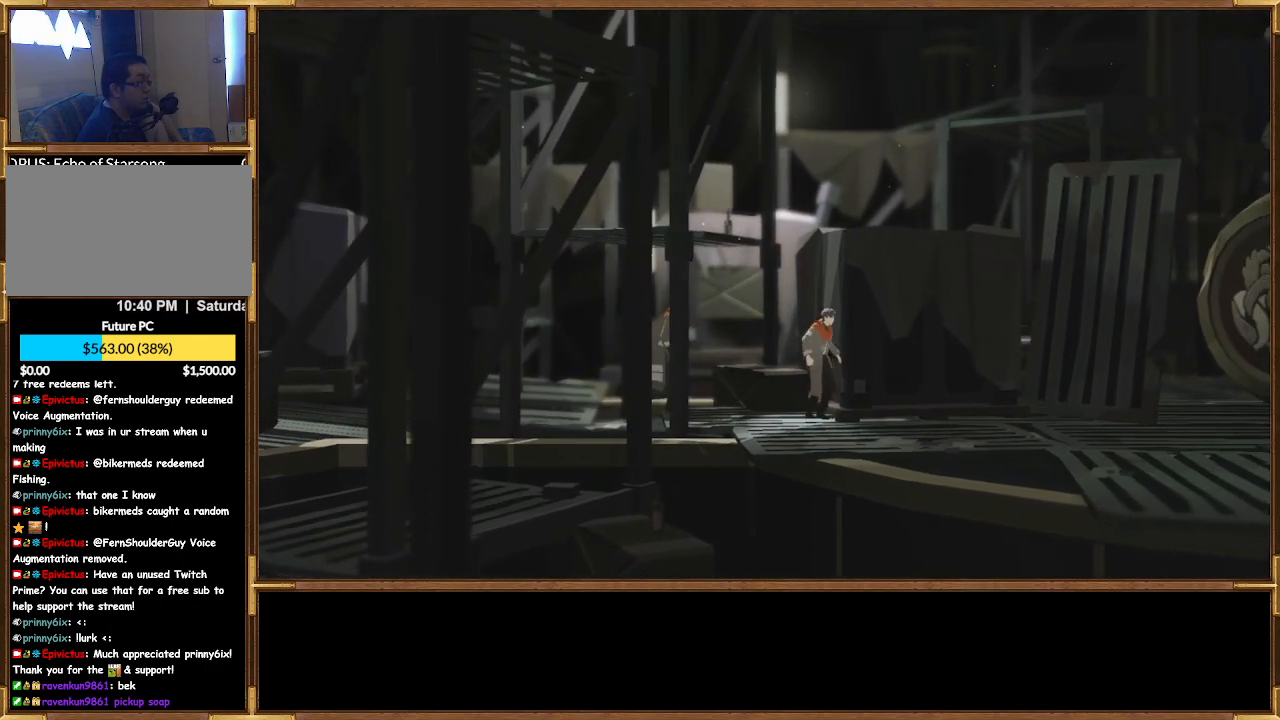
{"buttons": [], "left_stick": "down-right", "right_stick": "center", "events": [[267, "left_stick", "center"], [500, "left_stick", "down-right"]]}
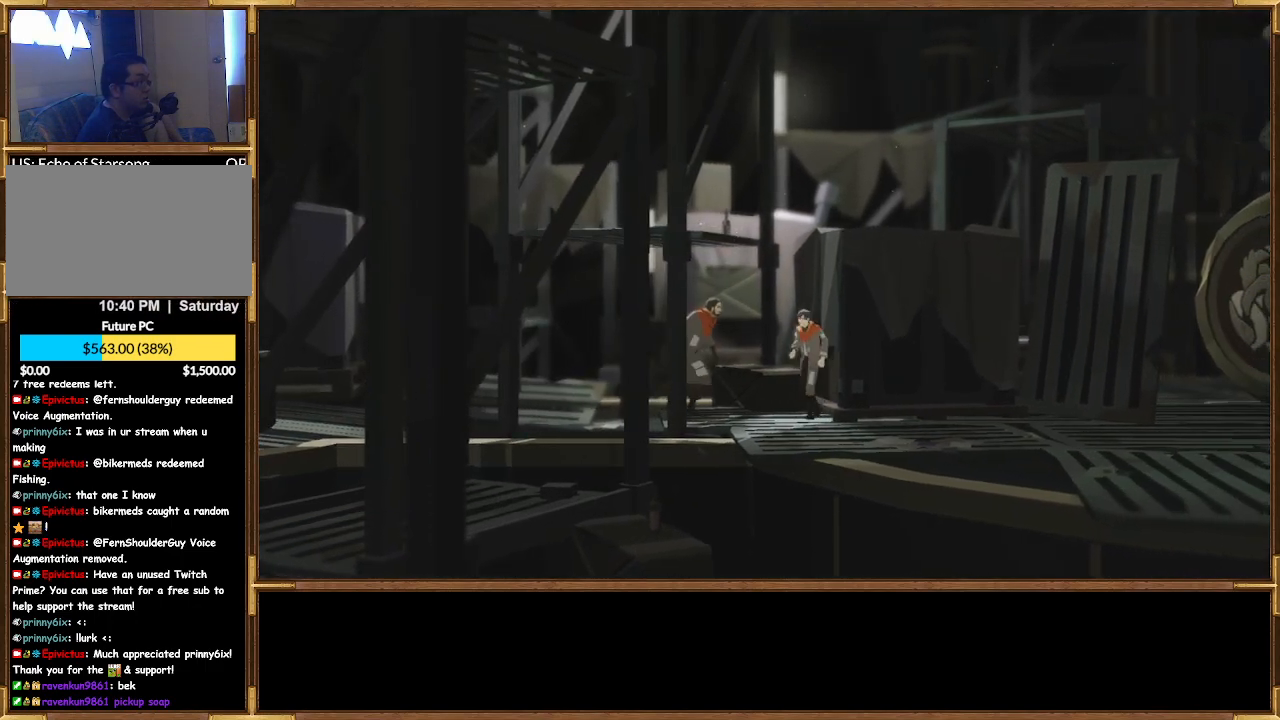
{"buttons": [], "left_stick": "center", "right_stick": "center", "events": [[433, "left_stick", "center"]]}